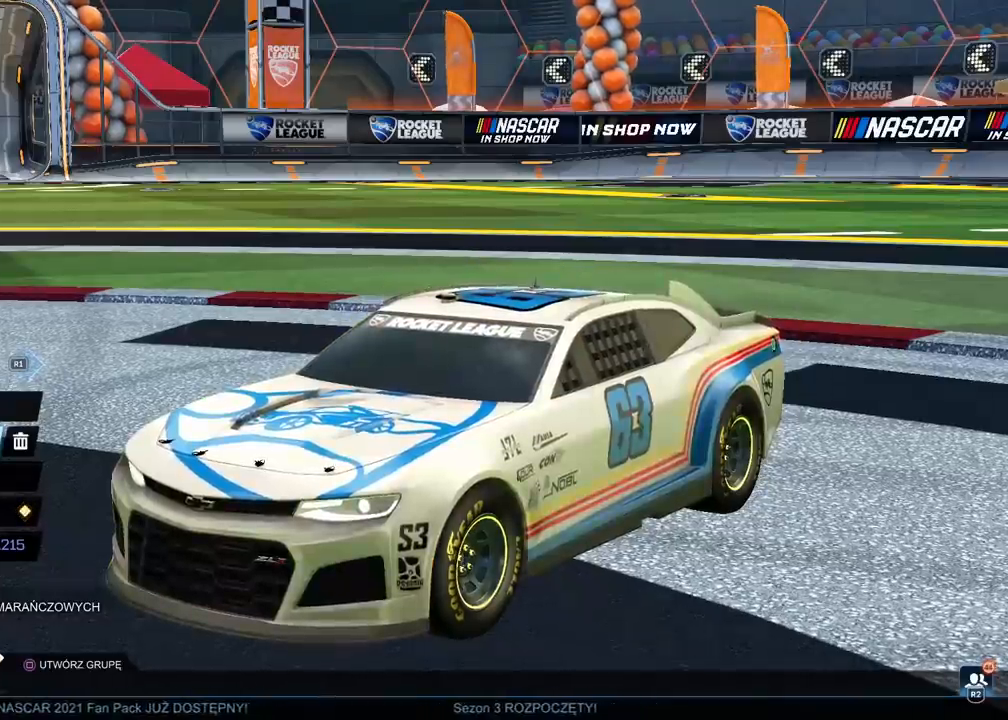
Gameplay with a controller (PlayStation layout); each line is a JSON object with the inputs held at the frame after it. "events" lists button and stick changes between this image and that frame as [ms after this image, input, new state], when the widget could be followed in between.
{"buttons": [], "left_stick": "center", "right_stick": "left", "events": [[267, "right_stick", "left"]]}
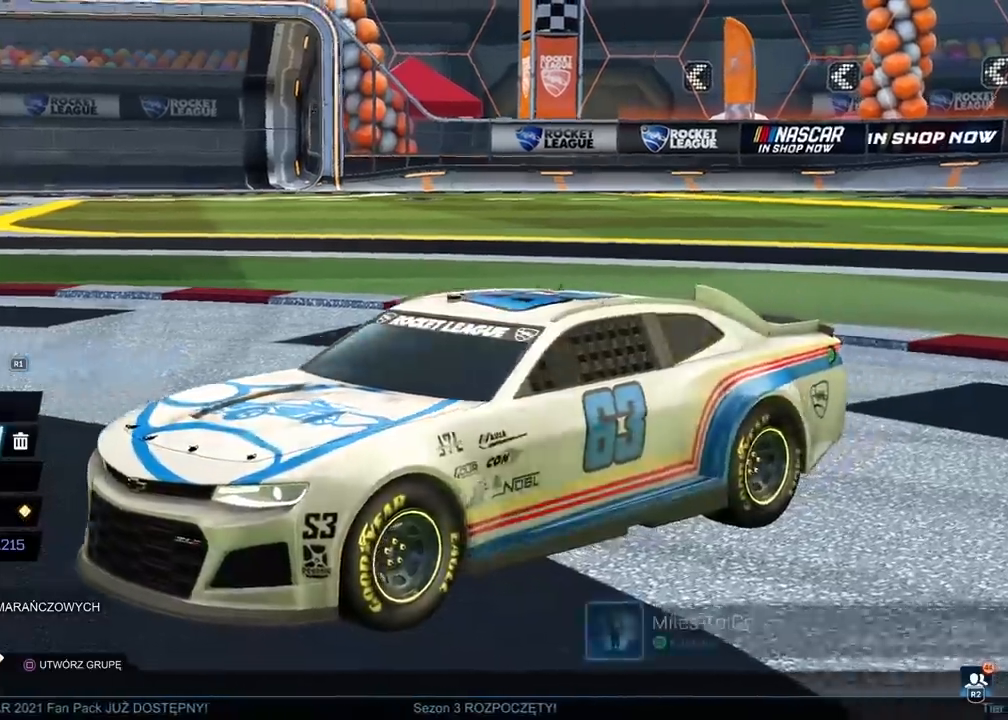
{"buttons": [], "left_stick": "center", "right_stick": "left", "events": []}
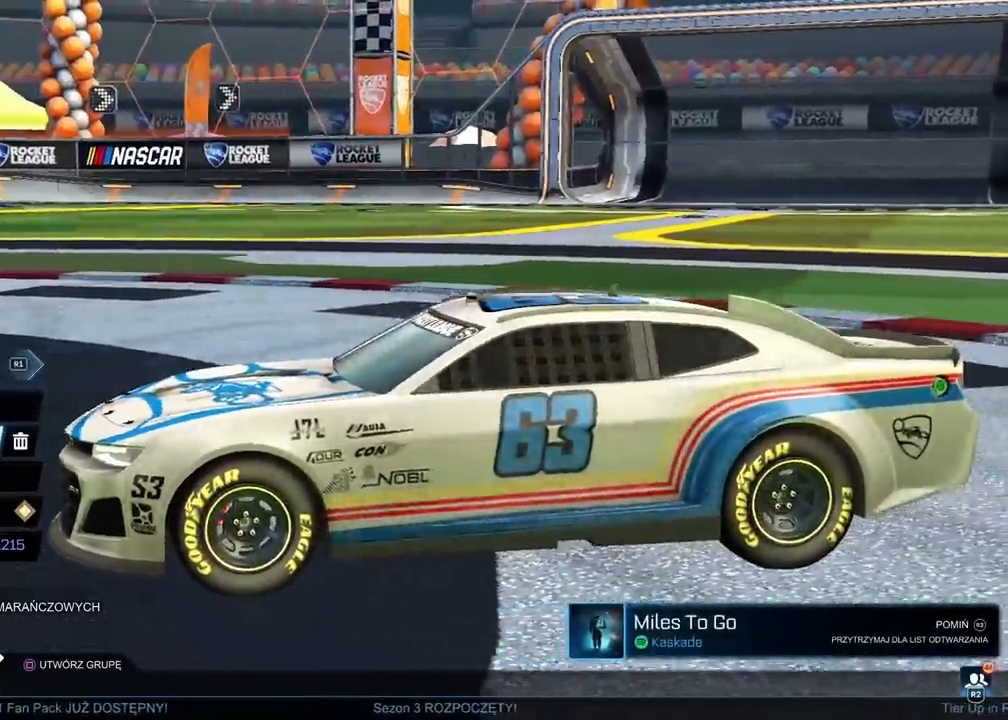
{"buttons": [], "left_stick": "center", "right_stick": "left", "events": []}
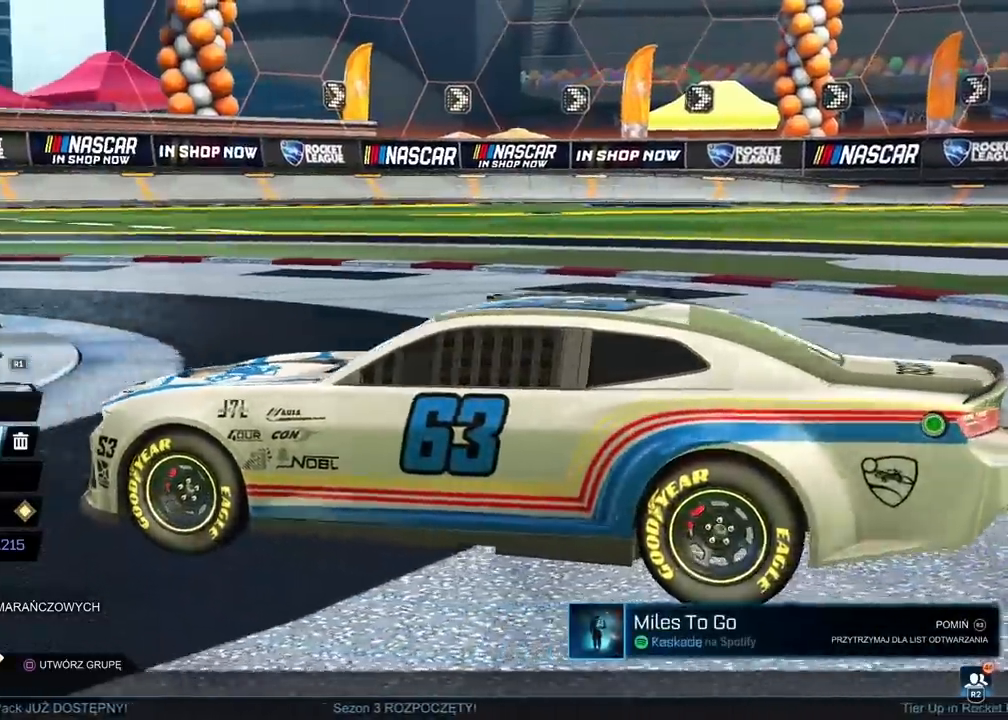
{"buttons": [], "left_stick": "center", "right_stick": "right", "events": [[383, "right_stick", "center"], [467, "right_stick", "right"]]}
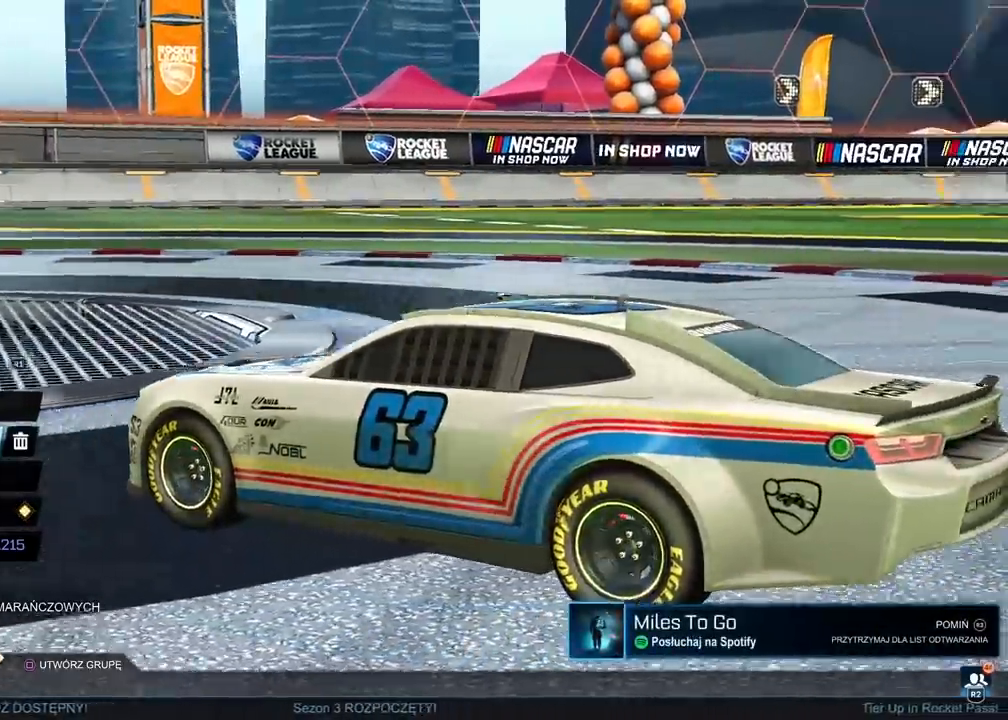
{"buttons": [], "left_stick": "center", "right_stick": "right", "events": []}
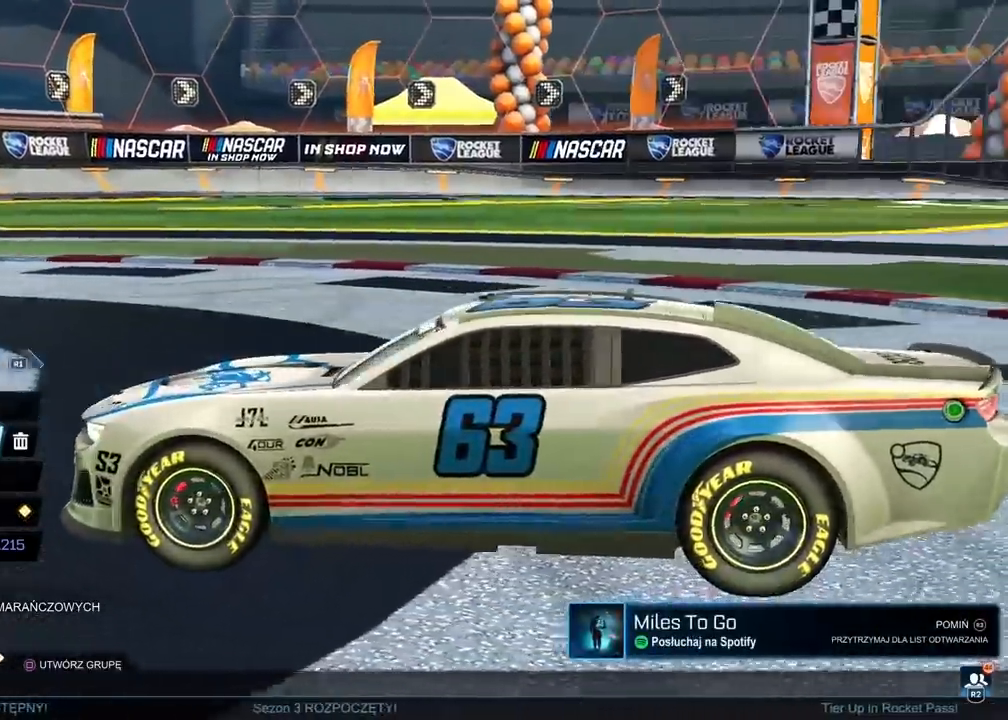
{"buttons": [], "left_stick": "center", "right_stick": "right", "events": []}
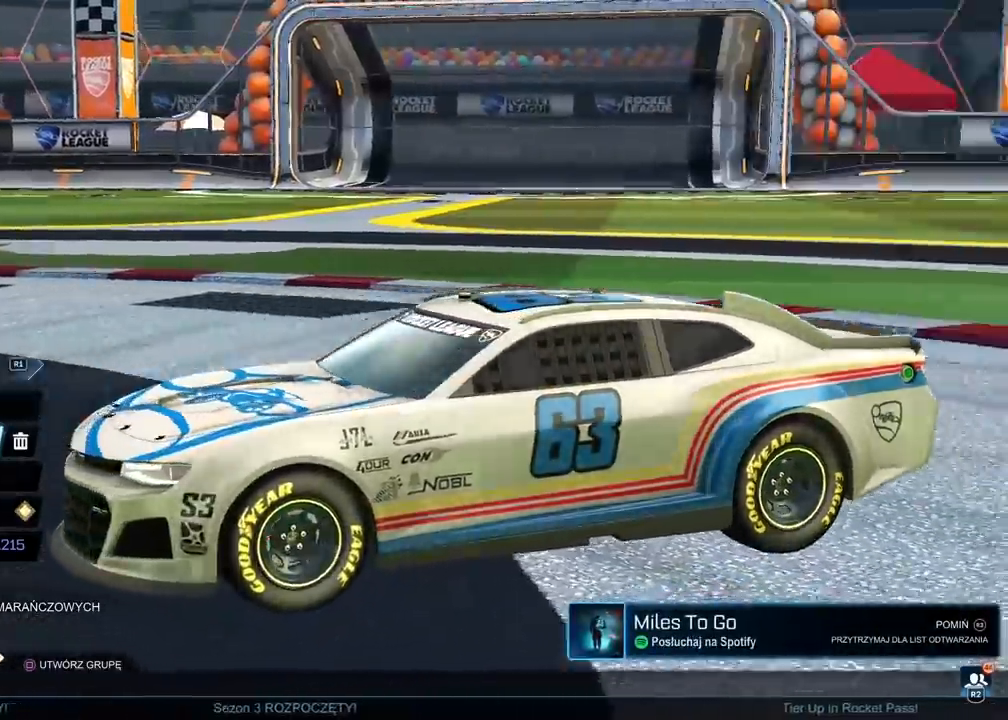
{"buttons": [], "left_stick": "center", "right_stick": "center", "events": [[433, "right_stick", "center"]]}
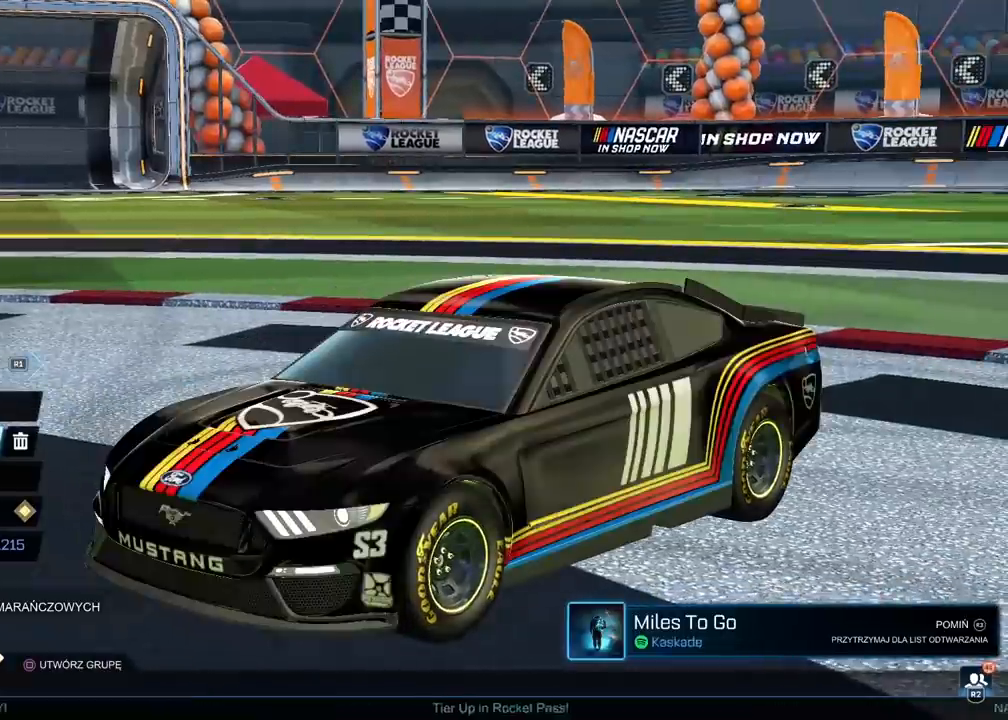
{"buttons": [], "left_stick": "center", "right_stick": "center", "events": []}
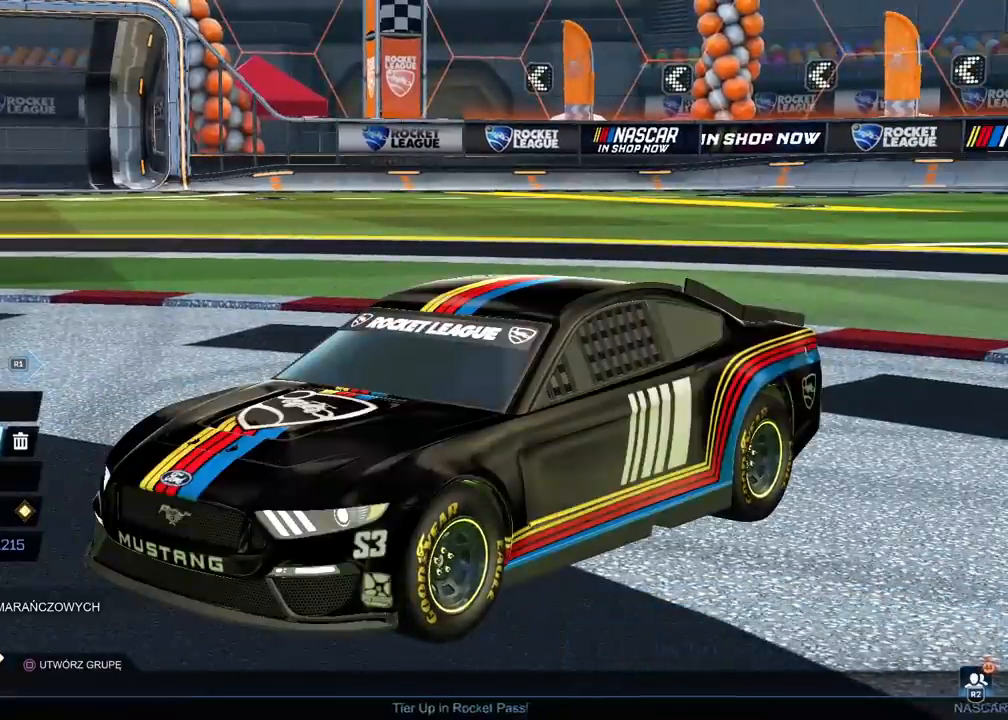
{"buttons": [], "left_stick": "center", "right_stick": "center", "events": []}
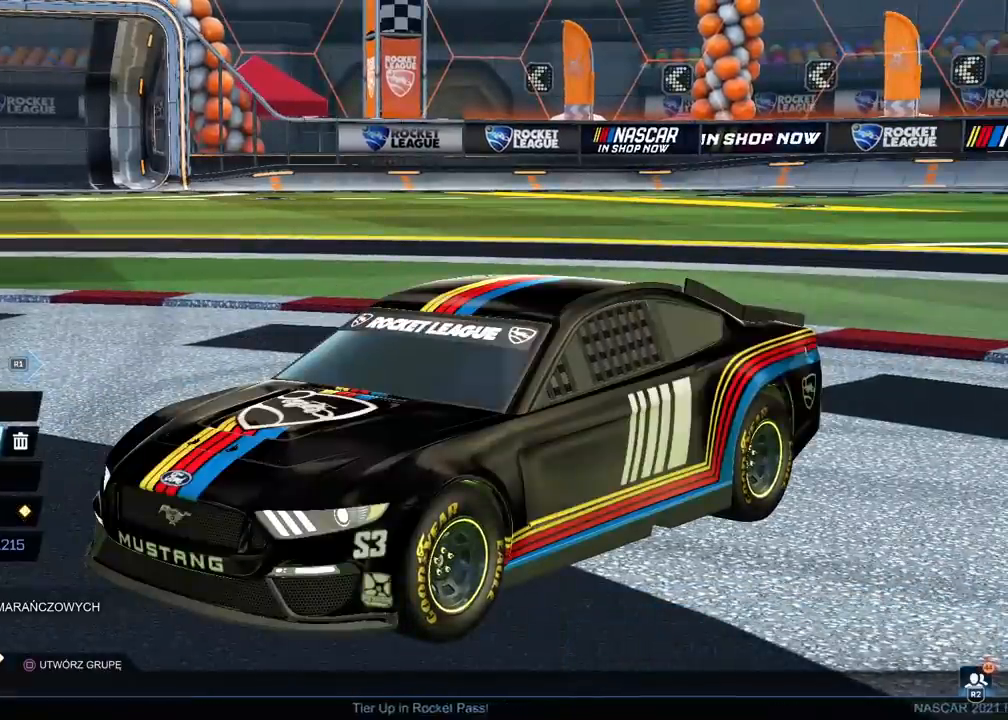
{"buttons": [], "left_stick": "center", "right_stick": "center", "events": []}
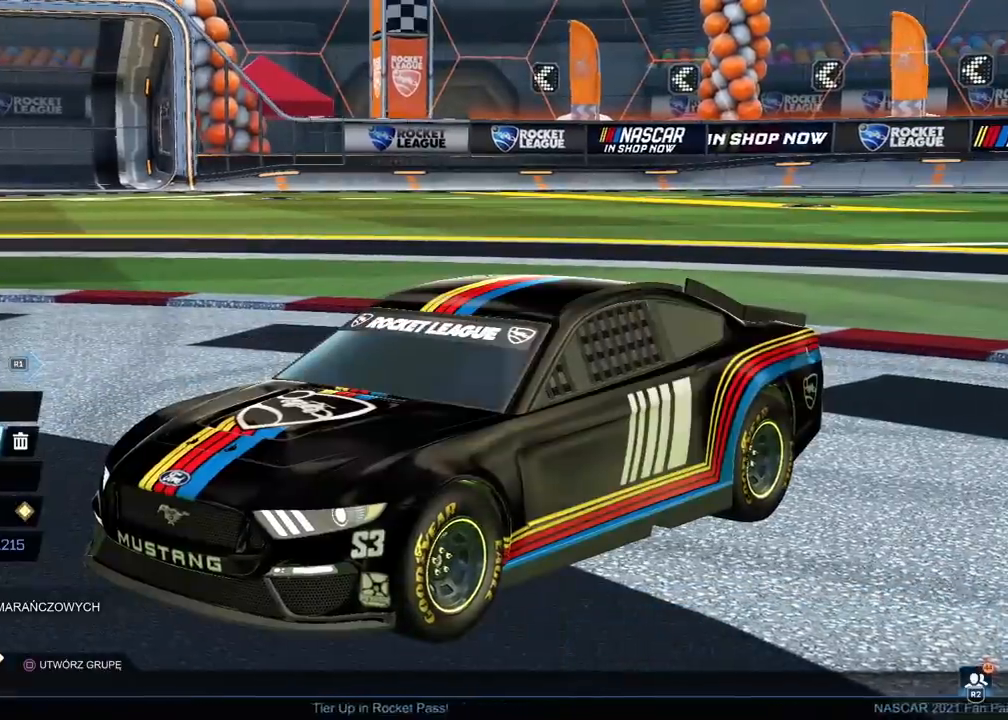
{"buttons": [], "left_stick": "center", "right_stick": "center", "events": [[67, "right_stick", "left"], [250, "right_stick", "center"]]}
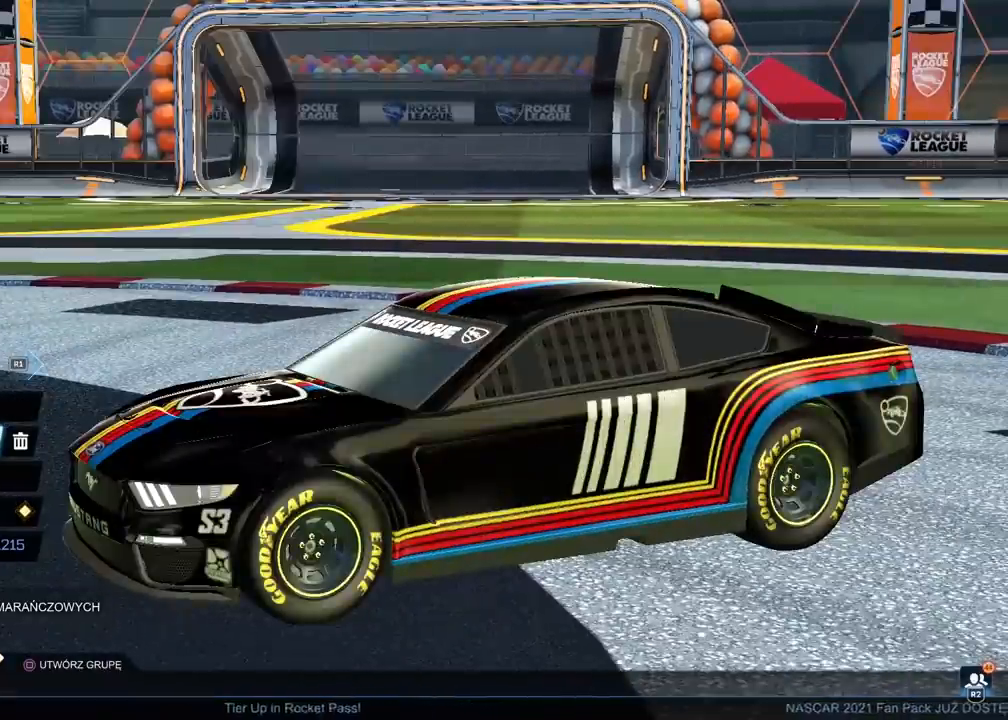
{"buttons": [], "left_stick": "center", "right_stick": "center", "events": []}
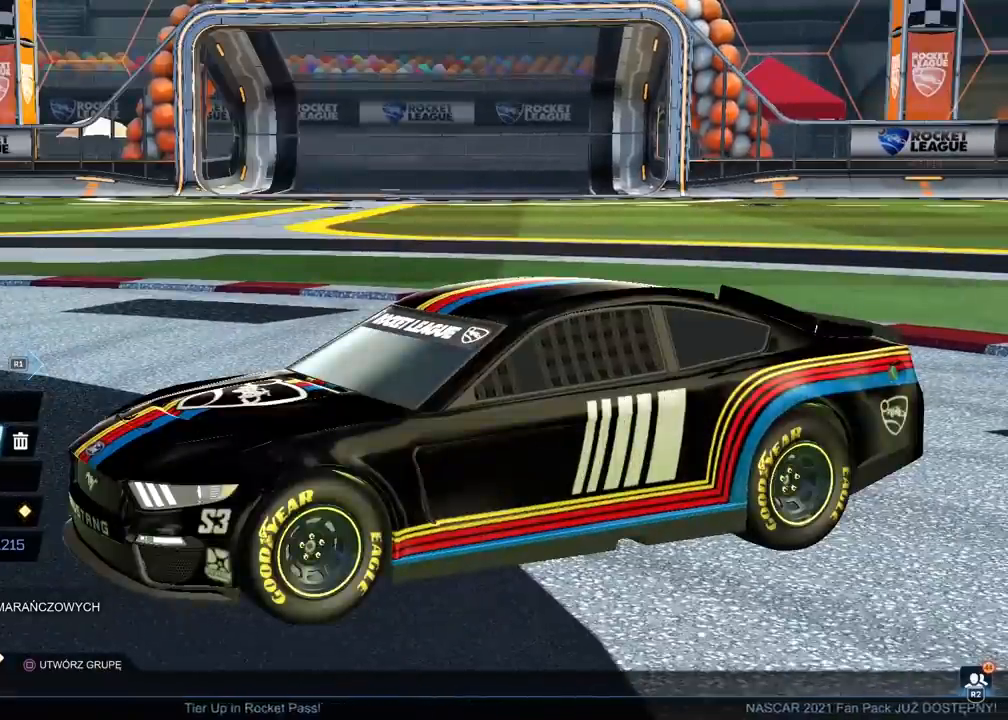
{"buttons": [], "left_stick": "center", "right_stick": "right", "events": [[267, "right_stick", "right"]]}
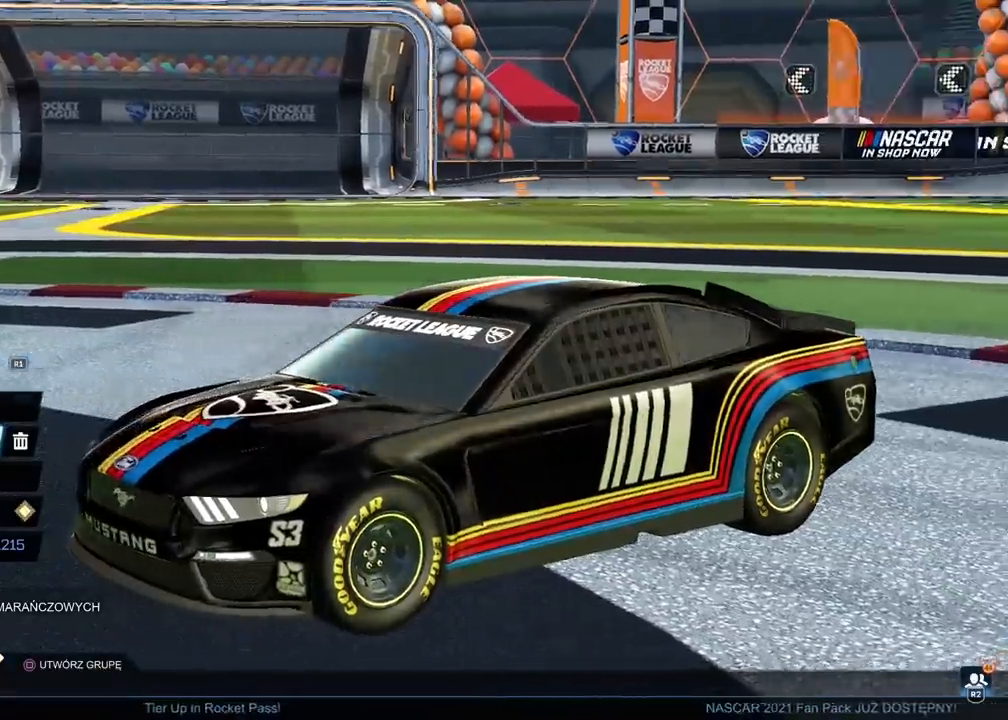
{"buttons": [], "left_stick": "center", "right_stick": "center", "events": [[250, "right_stick", "center"]]}
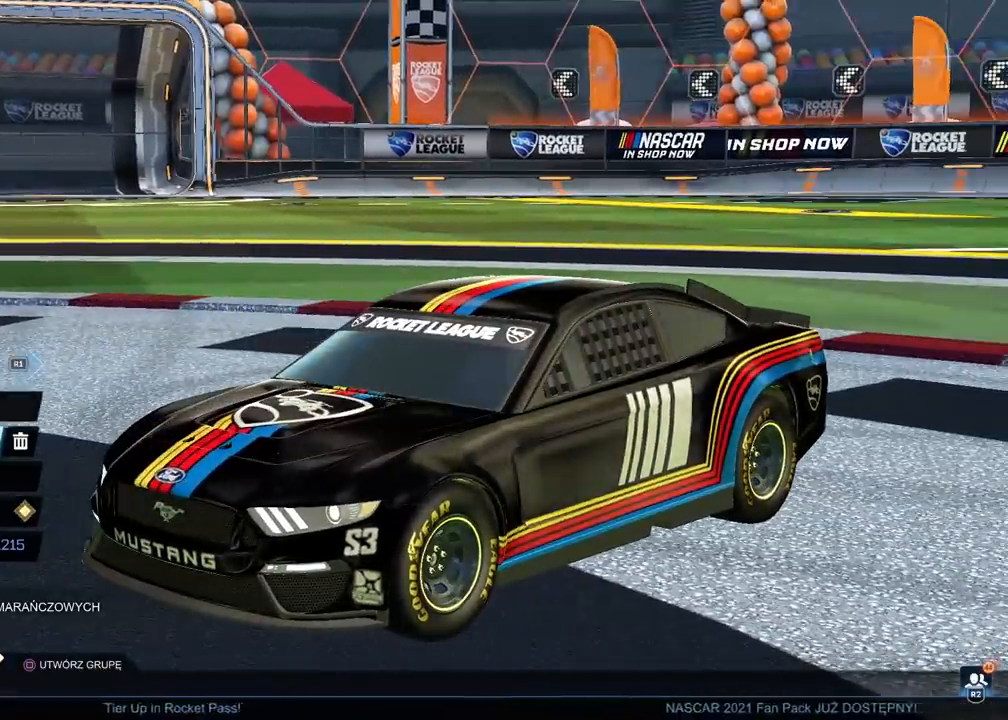
{"buttons": [], "left_stick": "center", "right_stick": "center", "events": []}
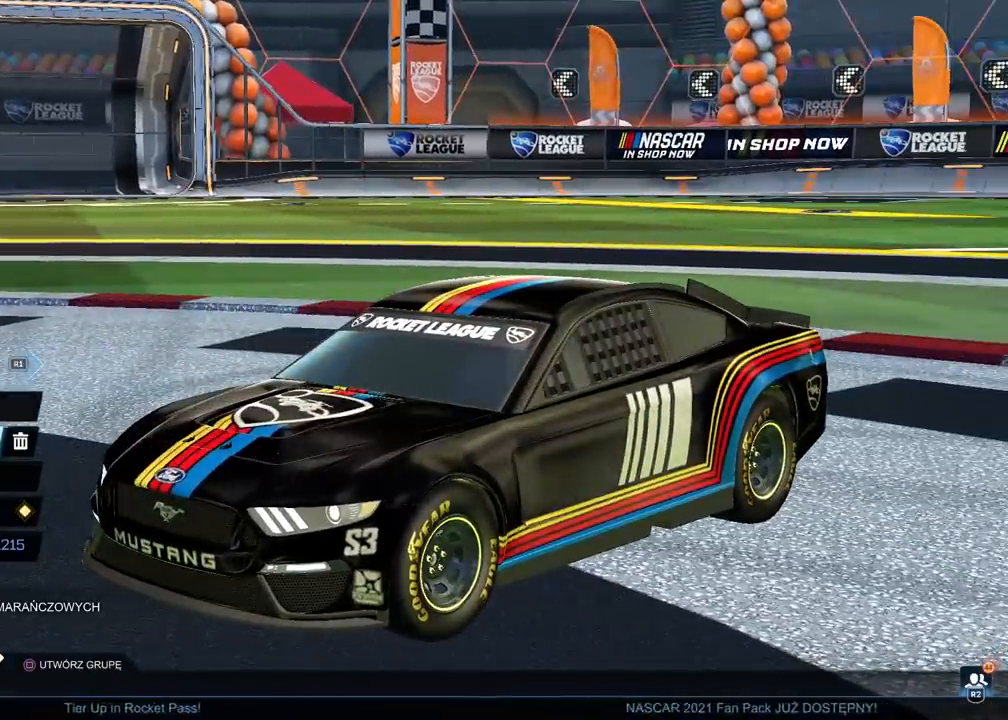
{"buttons": ["R1"], "left_stick": "center", "right_stick": "center", "events": [[467, "R1", "down"]]}
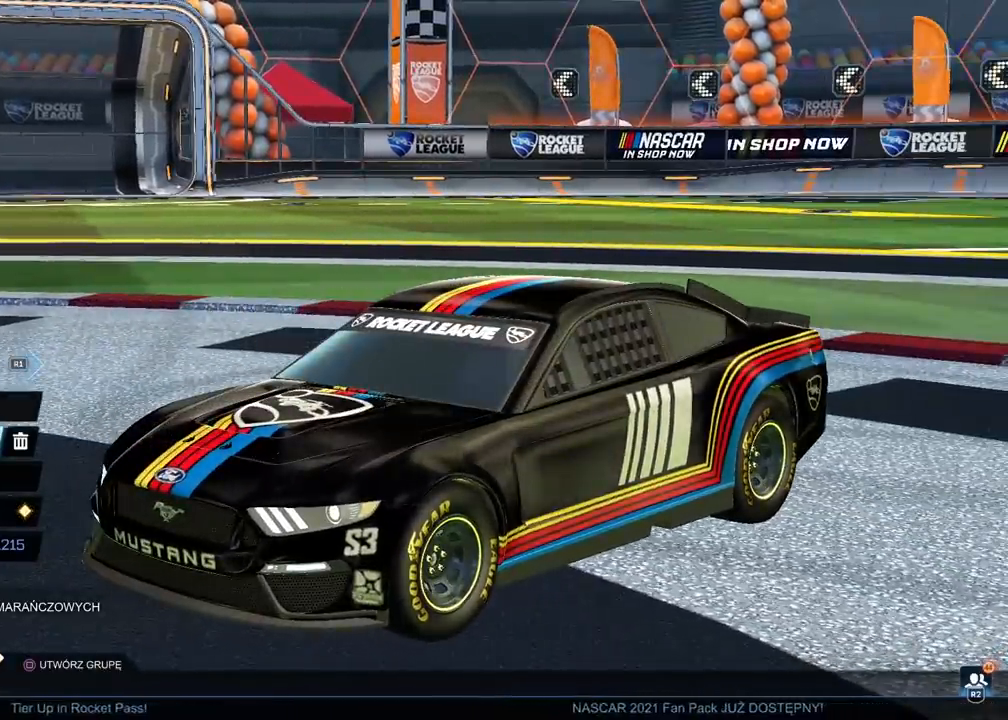
{"buttons": [], "left_stick": "center", "right_stick": "center", "events": [[67, "R1", "up"], [250, "R1", "down"], [350, "R1", "up"]]}
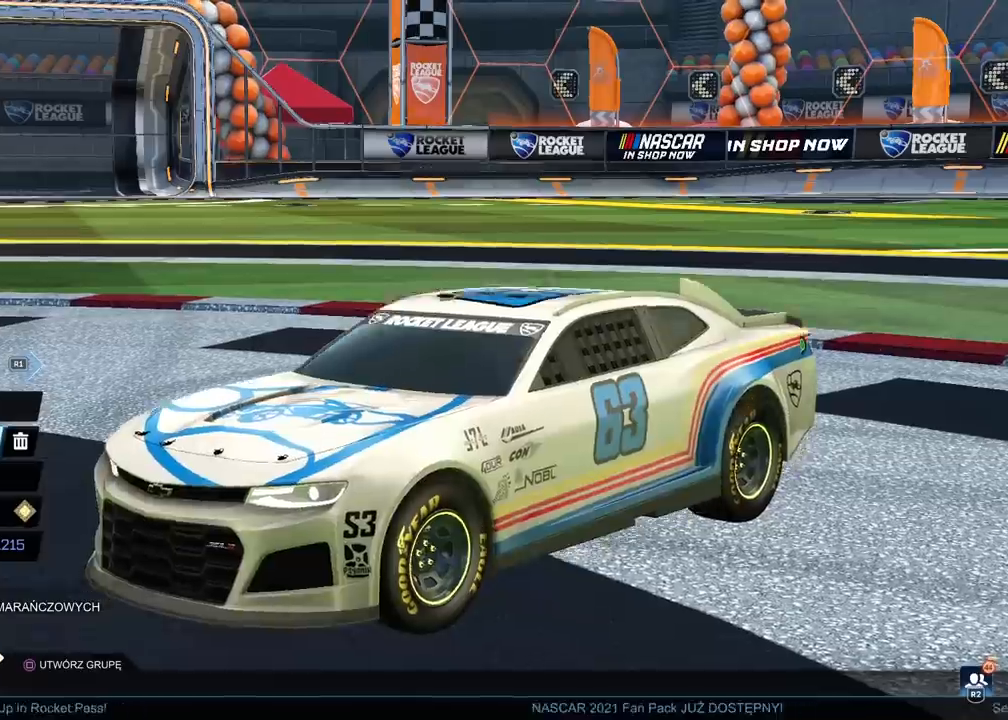
{"buttons": [], "left_stick": "center", "right_stick": "center", "events": [[150, "R1", "down"], [267, "R1", "up"]]}
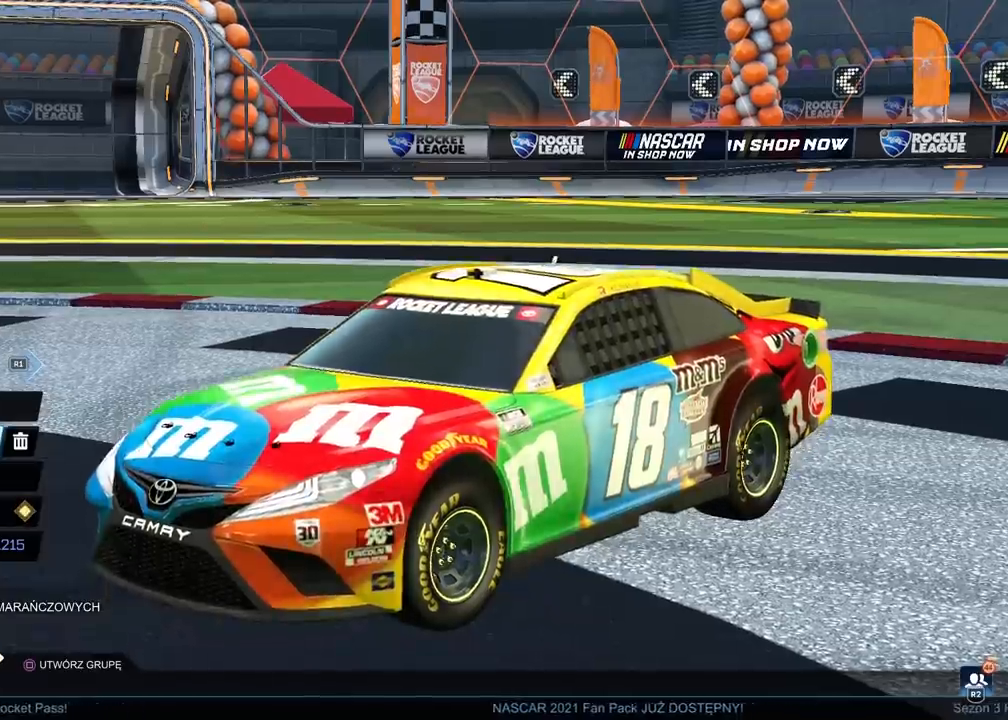
{"buttons": [], "left_stick": "center", "right_stick": "center", "events": []}
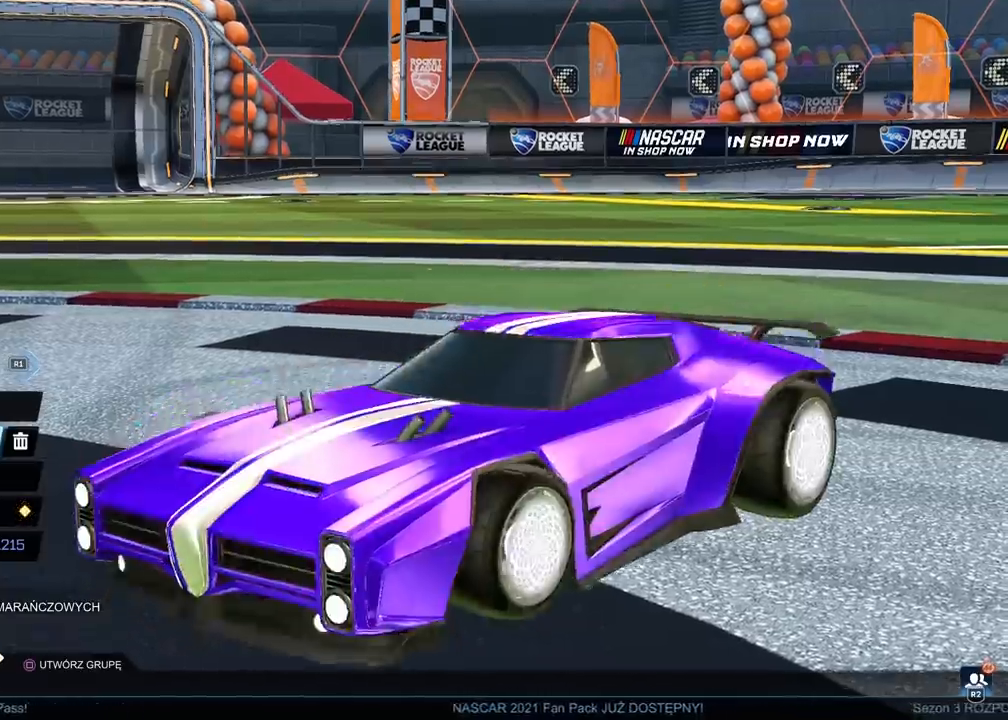
{"buttons": [], "left_stick": "center", "right_stick": "center", "events": [[183, "R1", "down"], [300, "R1", "up"]]}
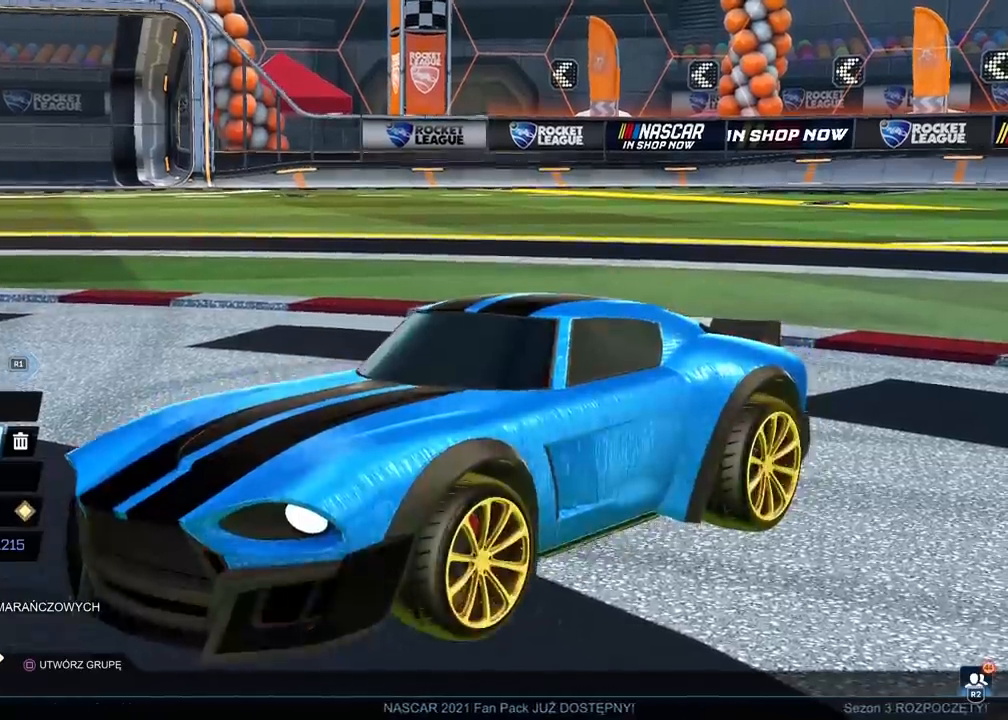
{"buttons": [], "left_stick": "center", "right_stick": "center", "events": []}
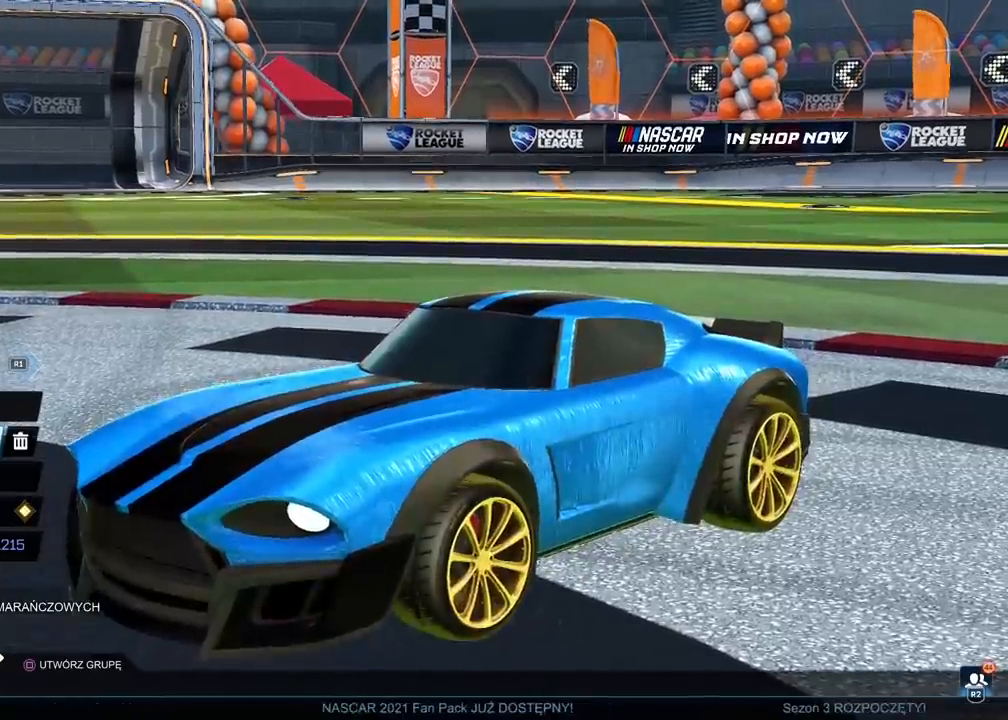
{"buttons": [], "left_stick": "center", "right_stick": "center", "events": [[50, "R1", "down"], [167, "R1", "up"]]}
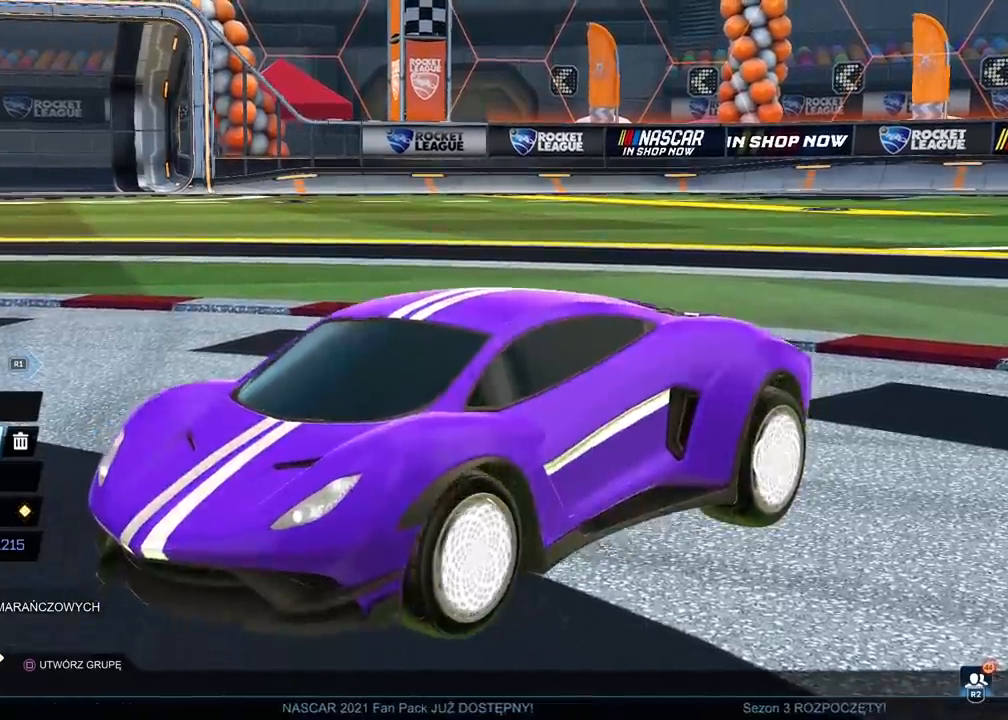
{"buttons": [], "left_stick": "center", "right_stick": "center", "events": [[117, "R1", "down"], [233, "R1", "up"]]}
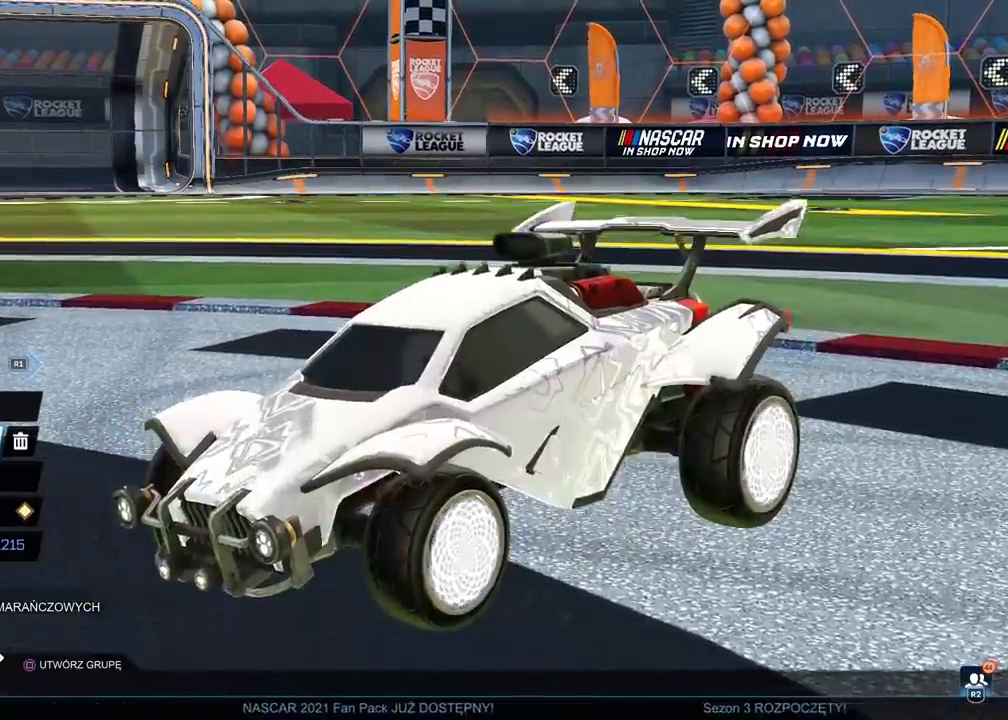
{"buttons": [], "left_stick": "center", "right_stick": "center", "events": []}
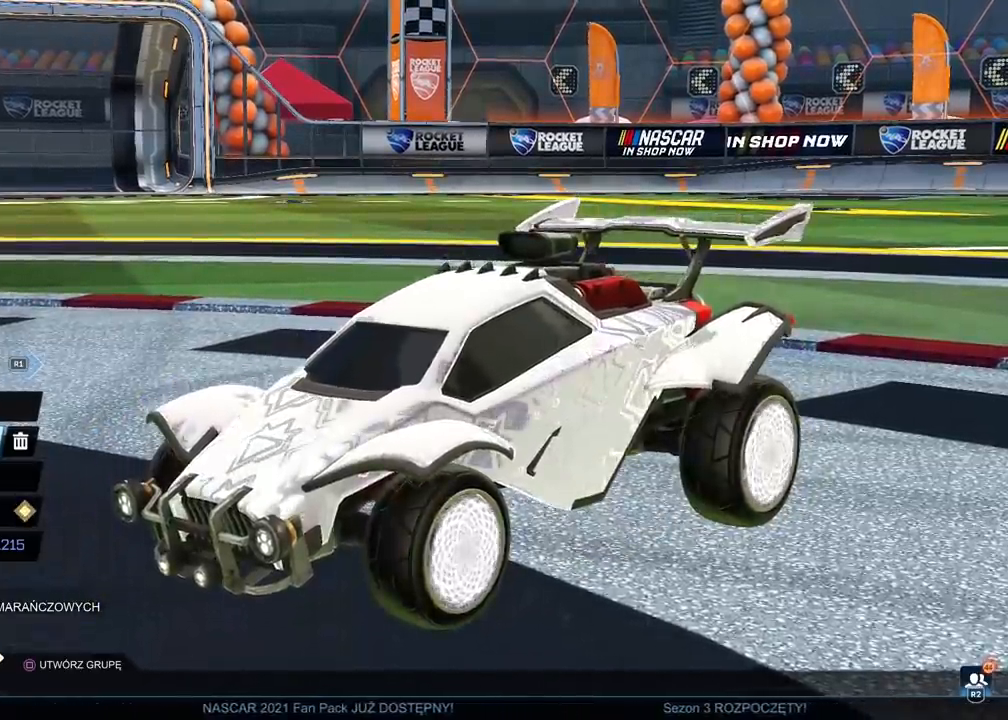
{"buttons": [], "left_stick": "center", "right_stick": "center", "events": [[367, "R1", "down"], [467, "R1", "up"]]}
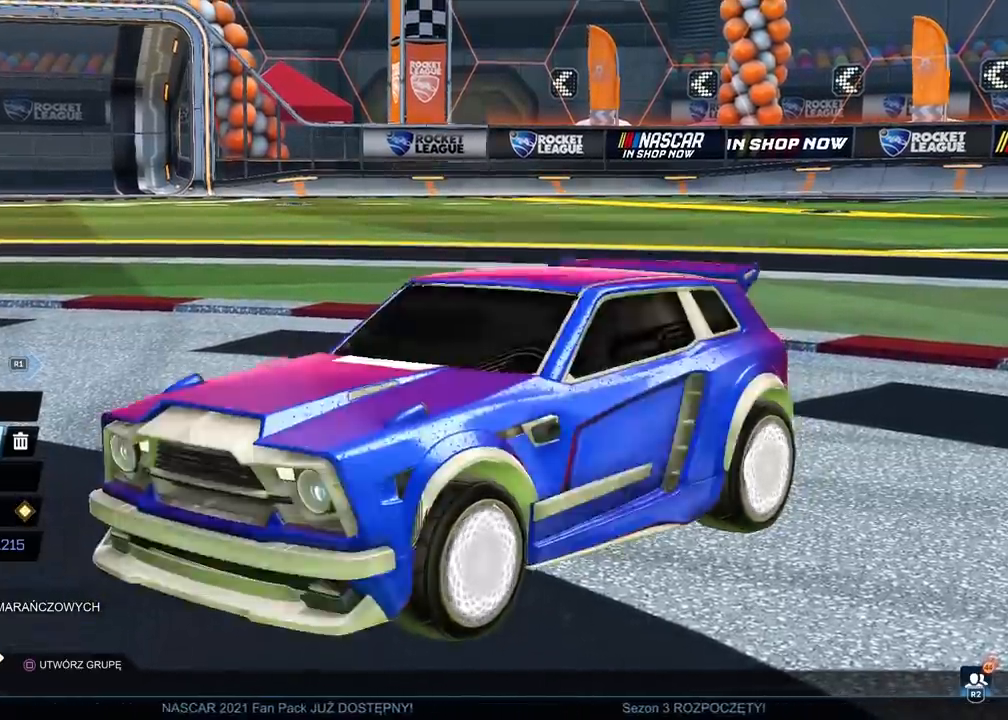
{"buttons": [], "left_stick": "center", "right_stick": "center", "events": []}
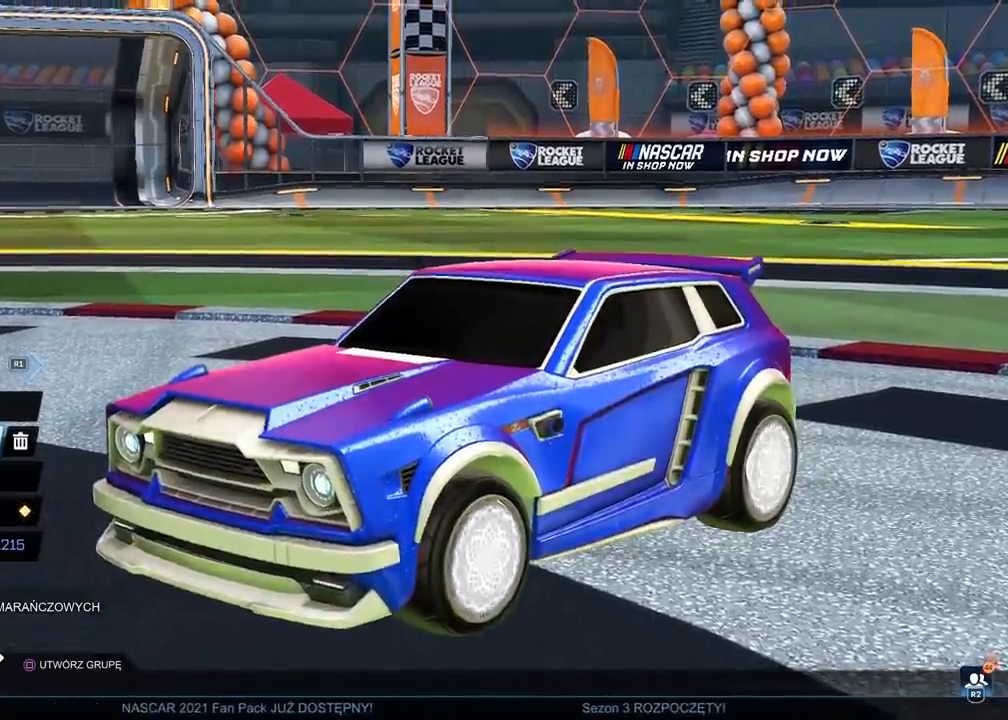
{"buttons": [], "left_stick": "center", "right_stick": "center", "events": []}
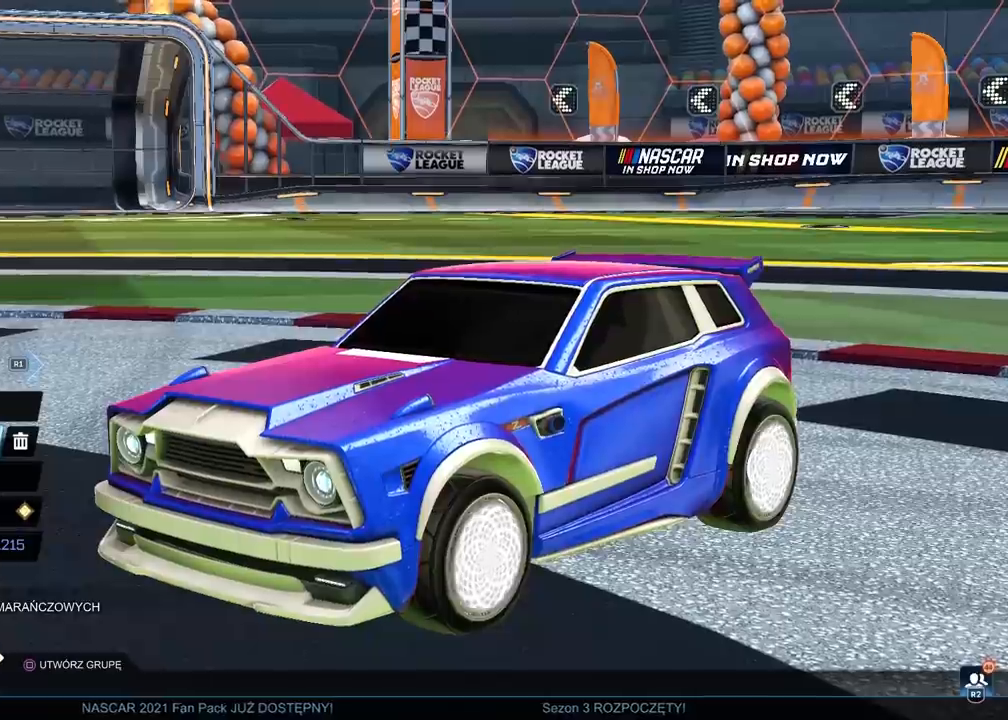
{"buttons": [], "left_stick": "center", "right_stick": "center", "events": []}
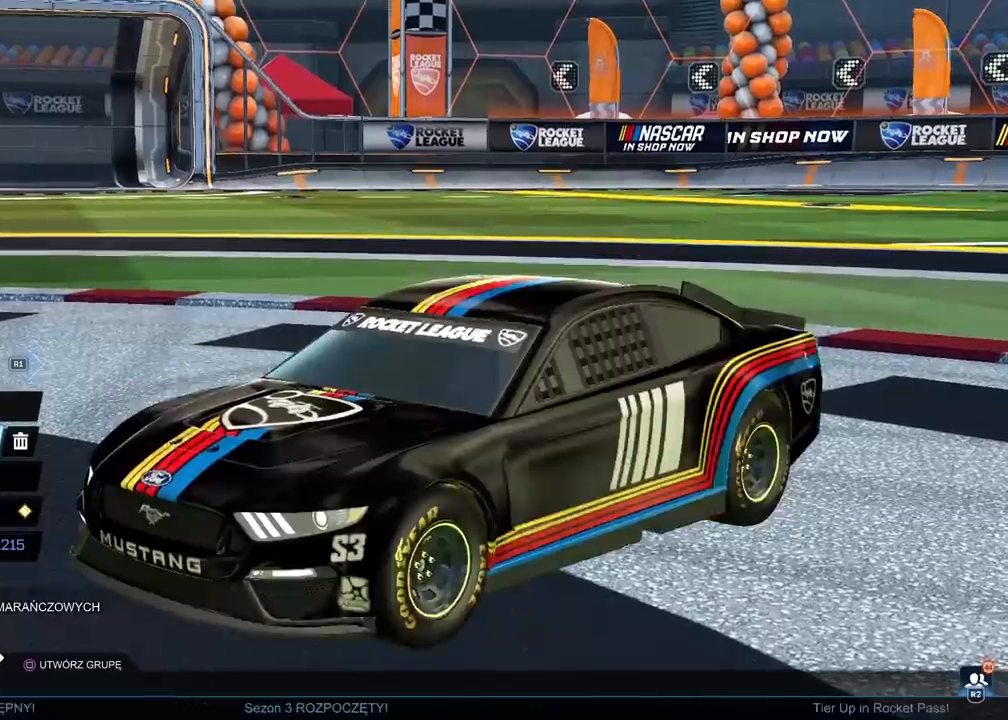
{"buttons": [], "left_stick": "center", "right_stick": "center", "events": []}
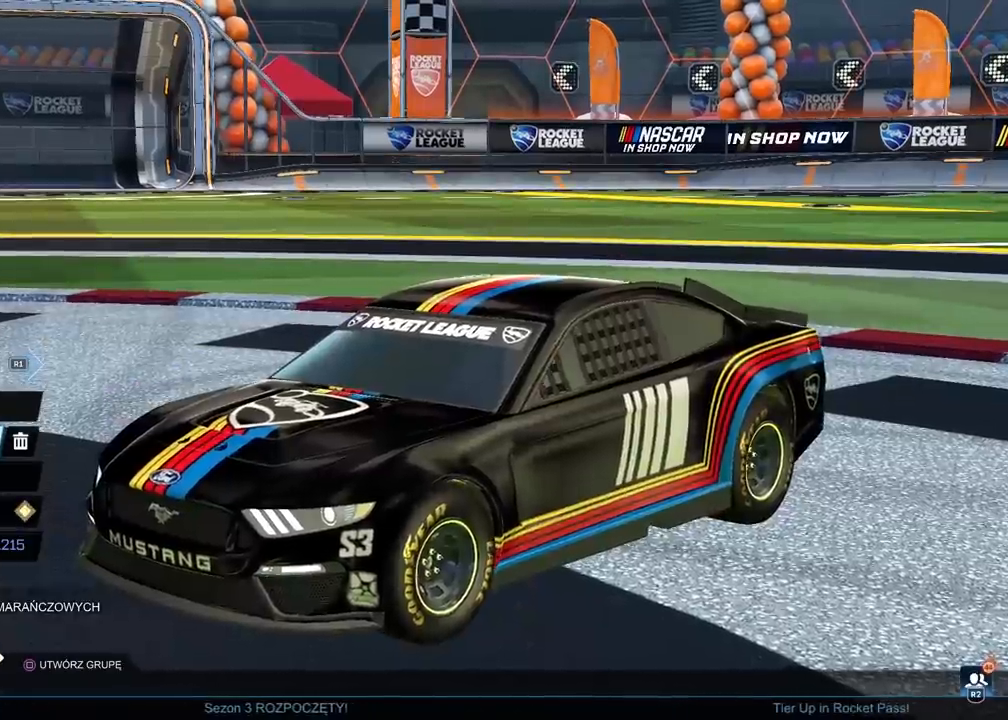
{"buttons": [], "left_stick": "center", "right_stick": "center", "events": []}
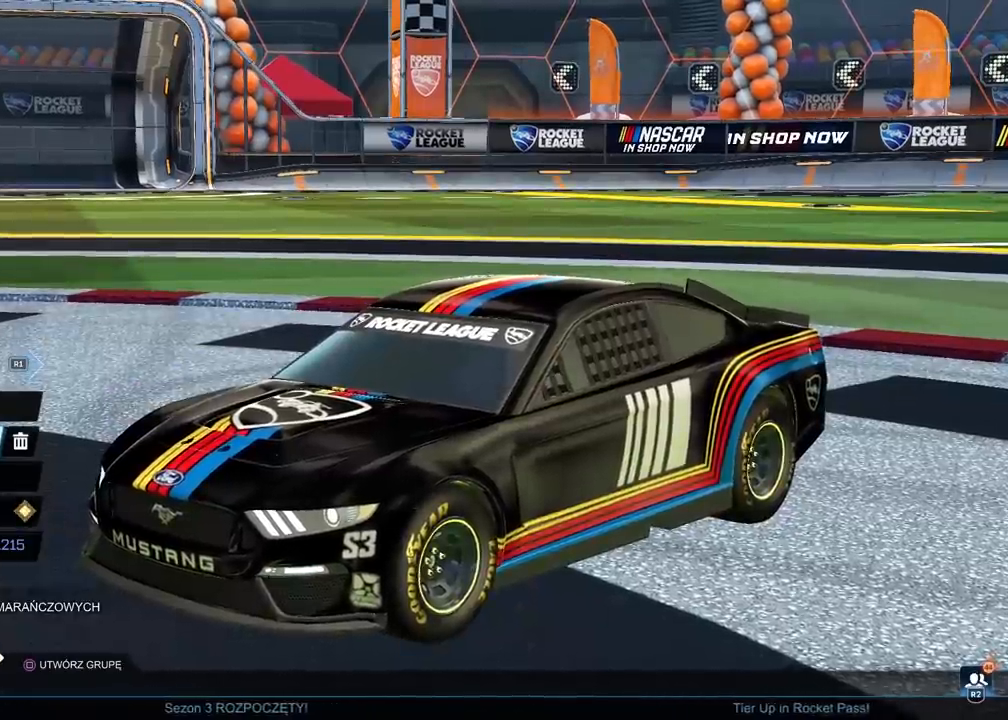
{"buttons": [], "left_stick": "center", "right_stick": "center", "events": []}